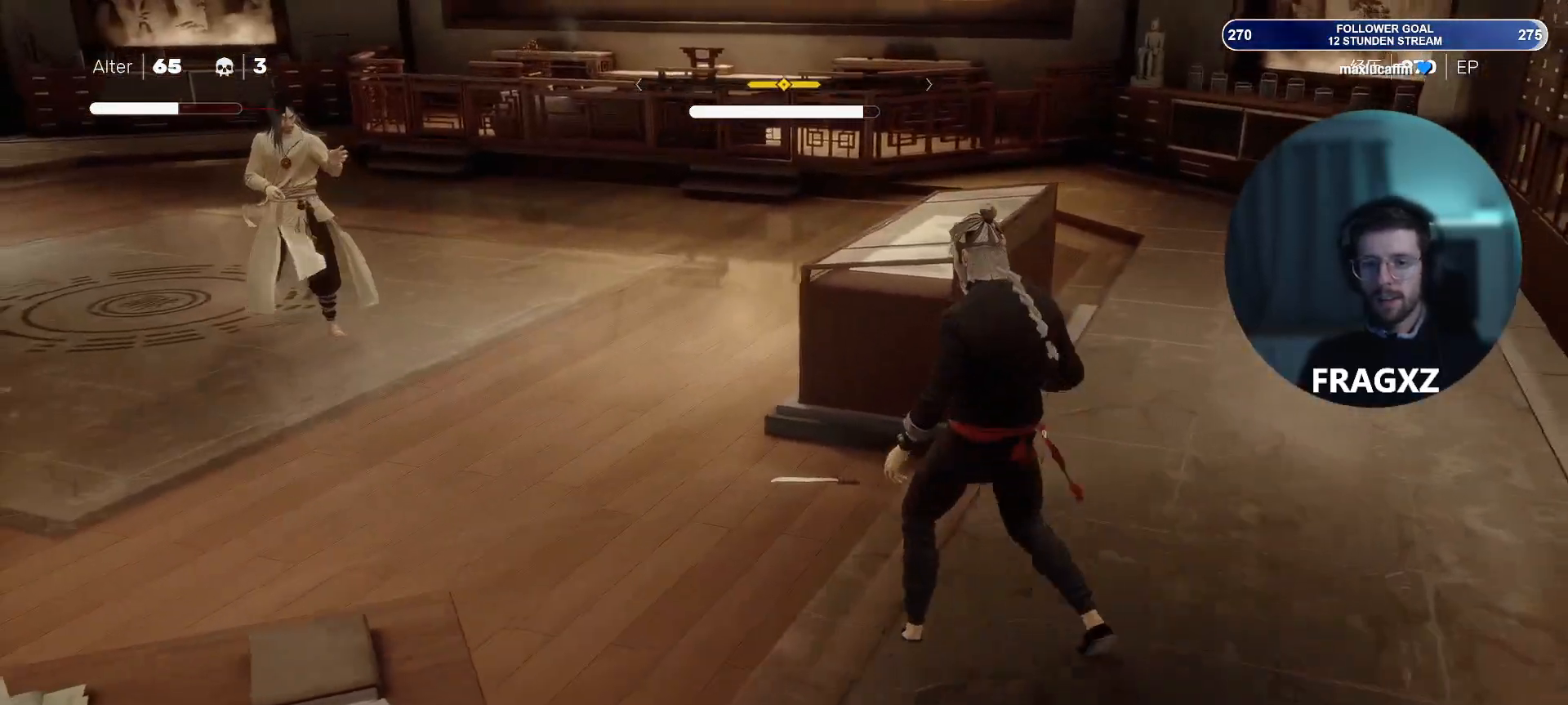
Gameplay with keyboard and mouse; each line is a JSON object with the keys and mouse buttons held at the frame after it. "events" lists presses ("down") and releases ("up") of "1", "2", "3", "4", "5", "a", "alt", "b", "c", "ctrl", "d", "e", "f", "q", "r", "s", "shift", "space", "tab", "tilde", "v", "w", "x", "y", "mouse_left", "mouse_wheel", "mouse_right", "mouse_mb4" and "mouse_mb5" between this image and that frame as [ms after this image, input, new state], when the widget could be followed in between. "mouse_left", "mouse_wheel", "mouse_right", "mouse_mb4", "mouse_mb5" = the "left", "wheel", "right", "mb4", "mb5" buttons of the "mouse" list. No other keys are recorded. "wheel" means that the mouse wheel is clicked or scrolled. Not read: mouse_move.
{"keys": ["a", "w"], "mouse": [], "events": [[50, "a", "up"], [333, "a", "down"]]}
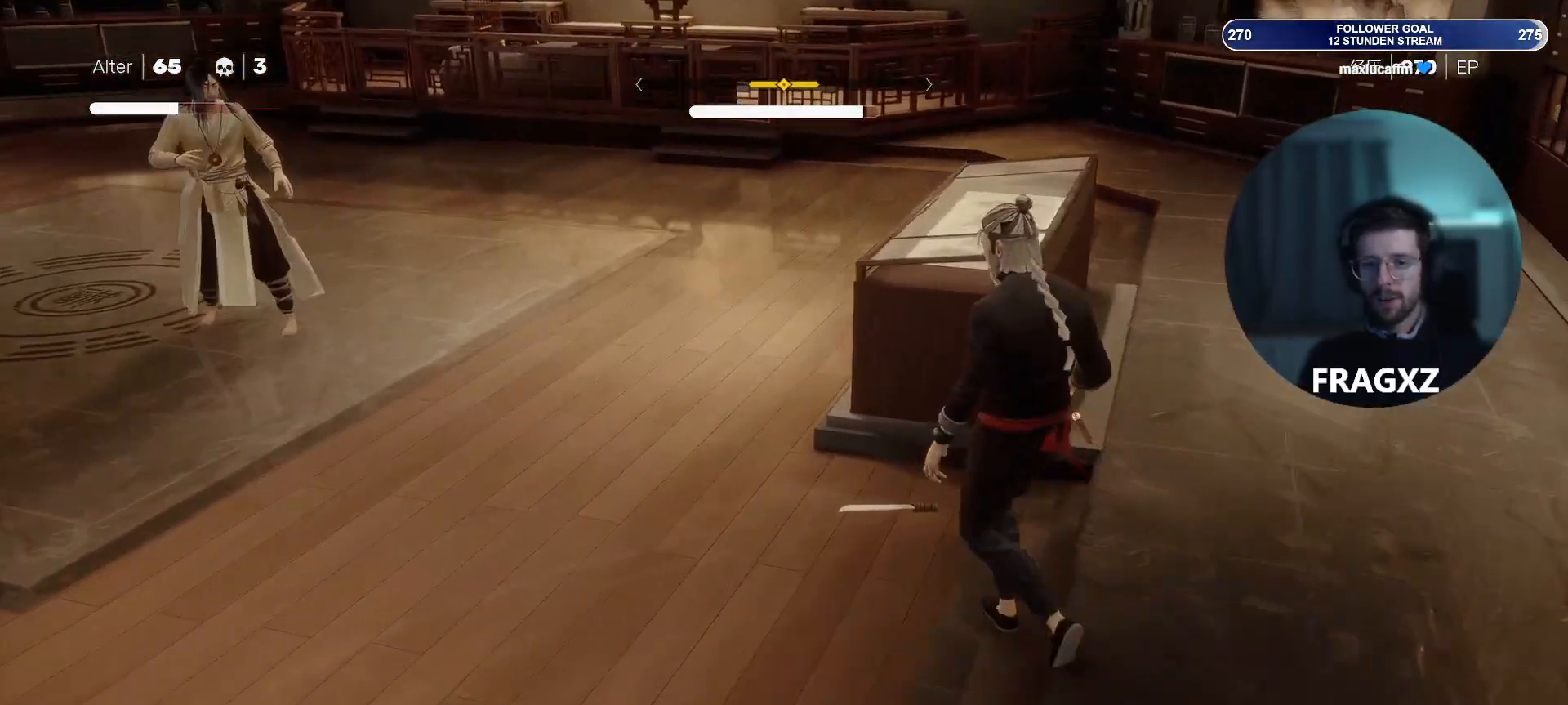
{"keys": ["a", "w"], "mouse": [], "events": [[117, "e", "down"], [250, "e", "up"]]}
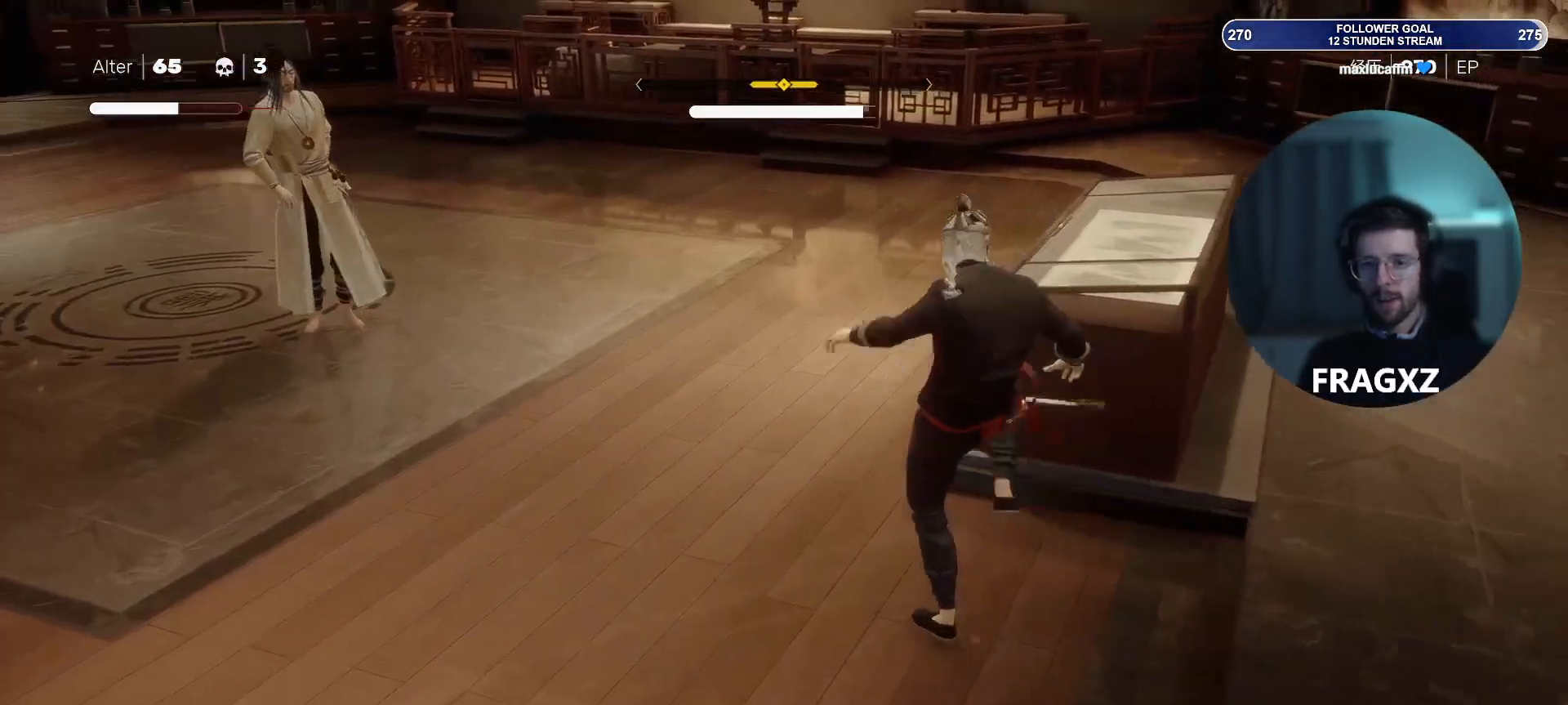
{"keys": ["a", "w"], "mouse": [], "events": []}
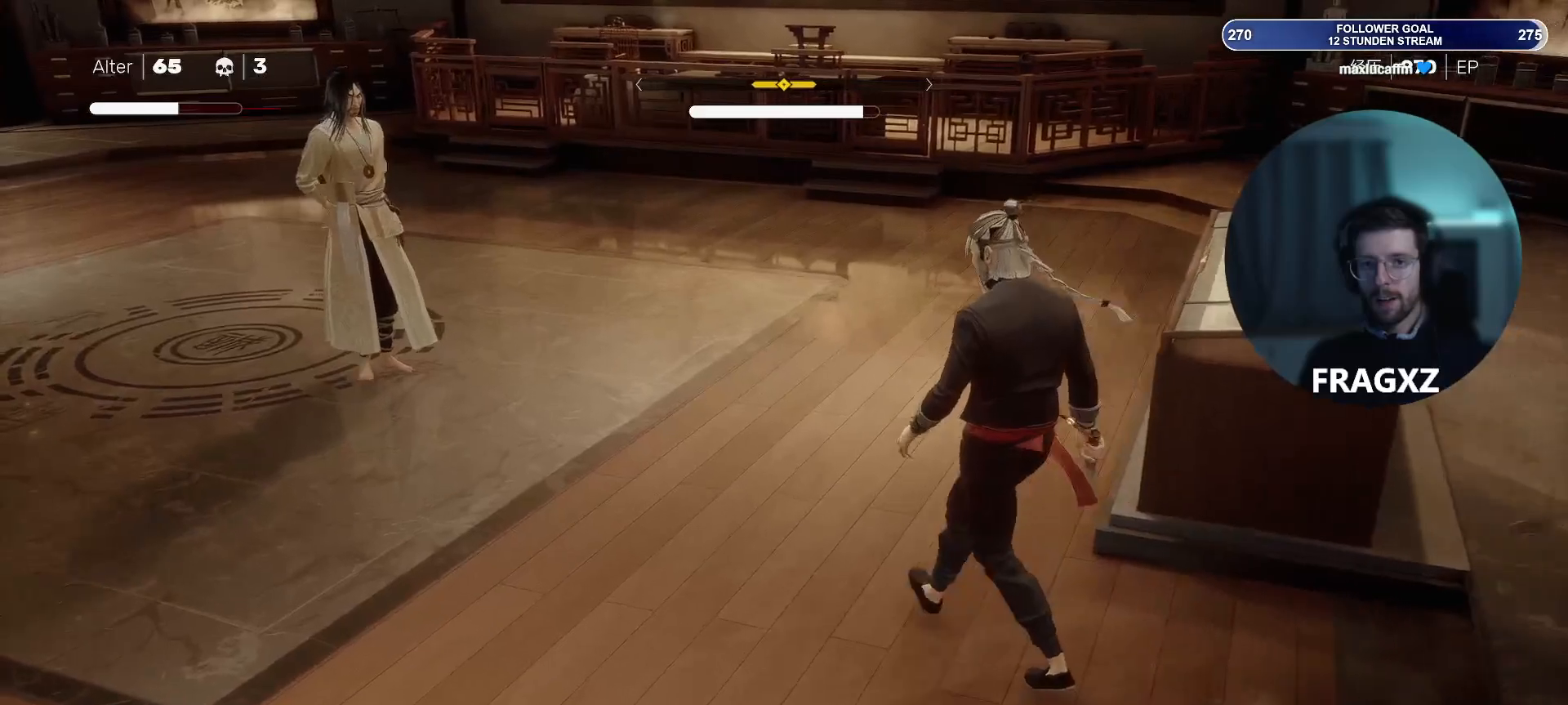
{"keys": ["a", "w"], "mouse": [], "events": []}
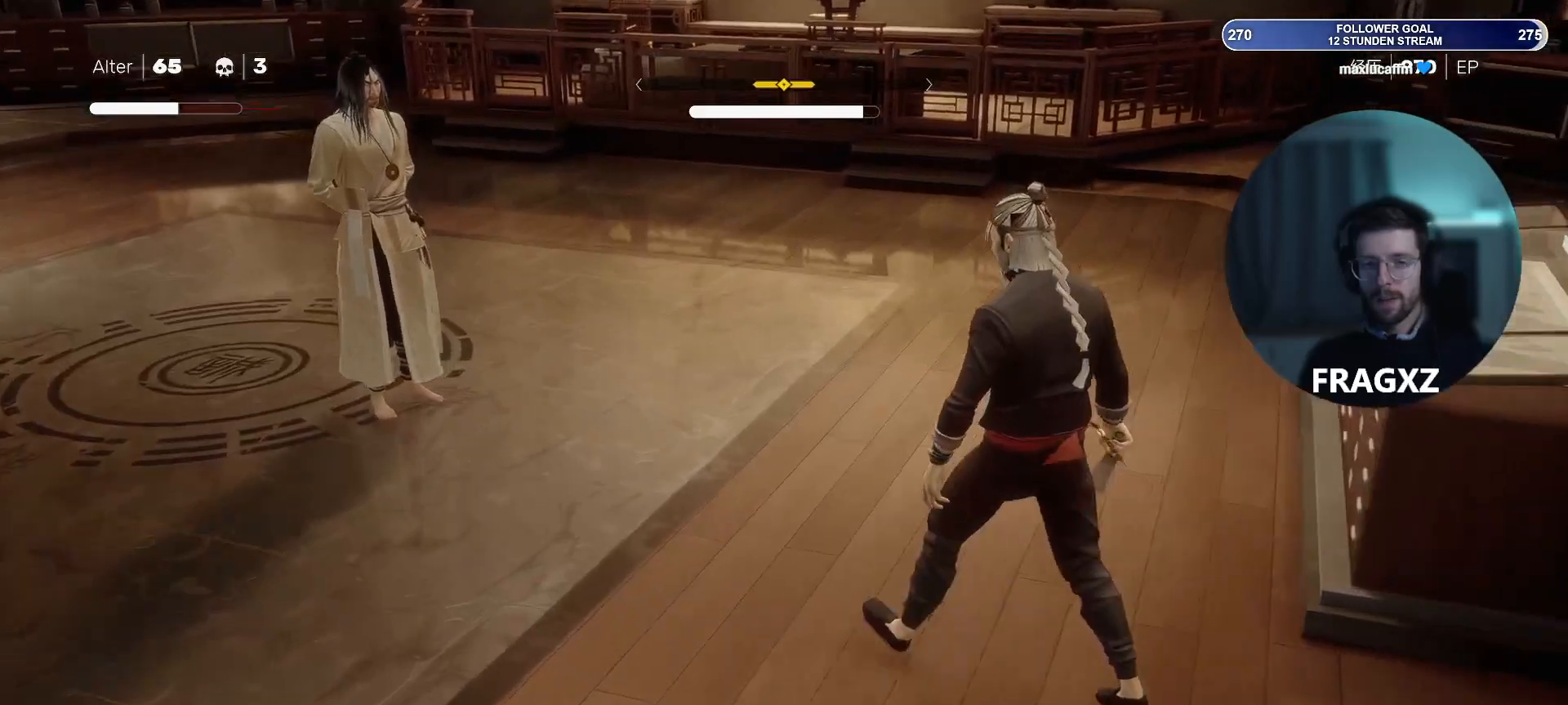
{"keys": ["a", "w"], "mouse": [], "events": []}
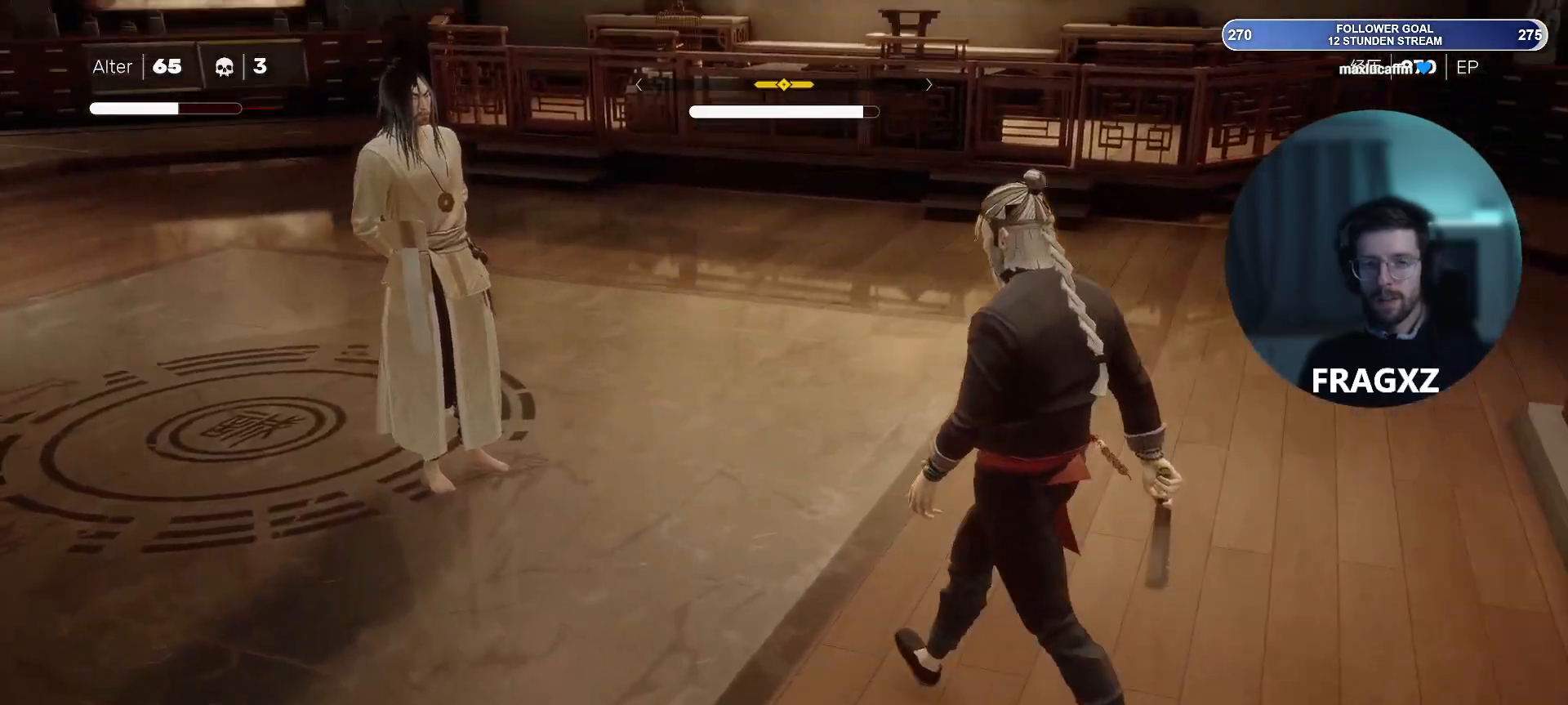
{"keys": ["a", "w"], "mouse": ["right"], "events": [[267, "mouse_right", "down"]]}
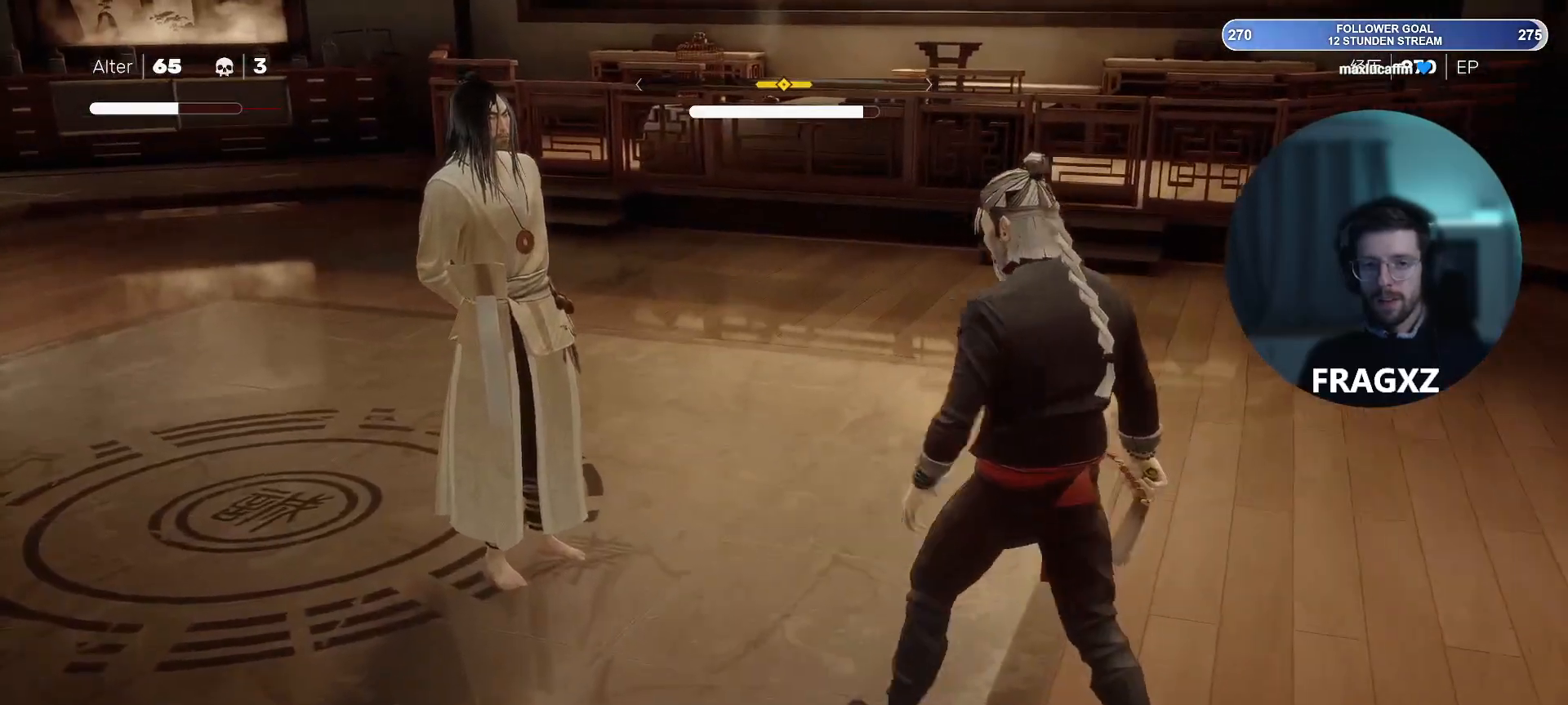
{"keys": ["a", "w"], "mouse": ["right"], "events": [[383, "mouse_right", "up"], [500, "mouse_right", "down"]]}
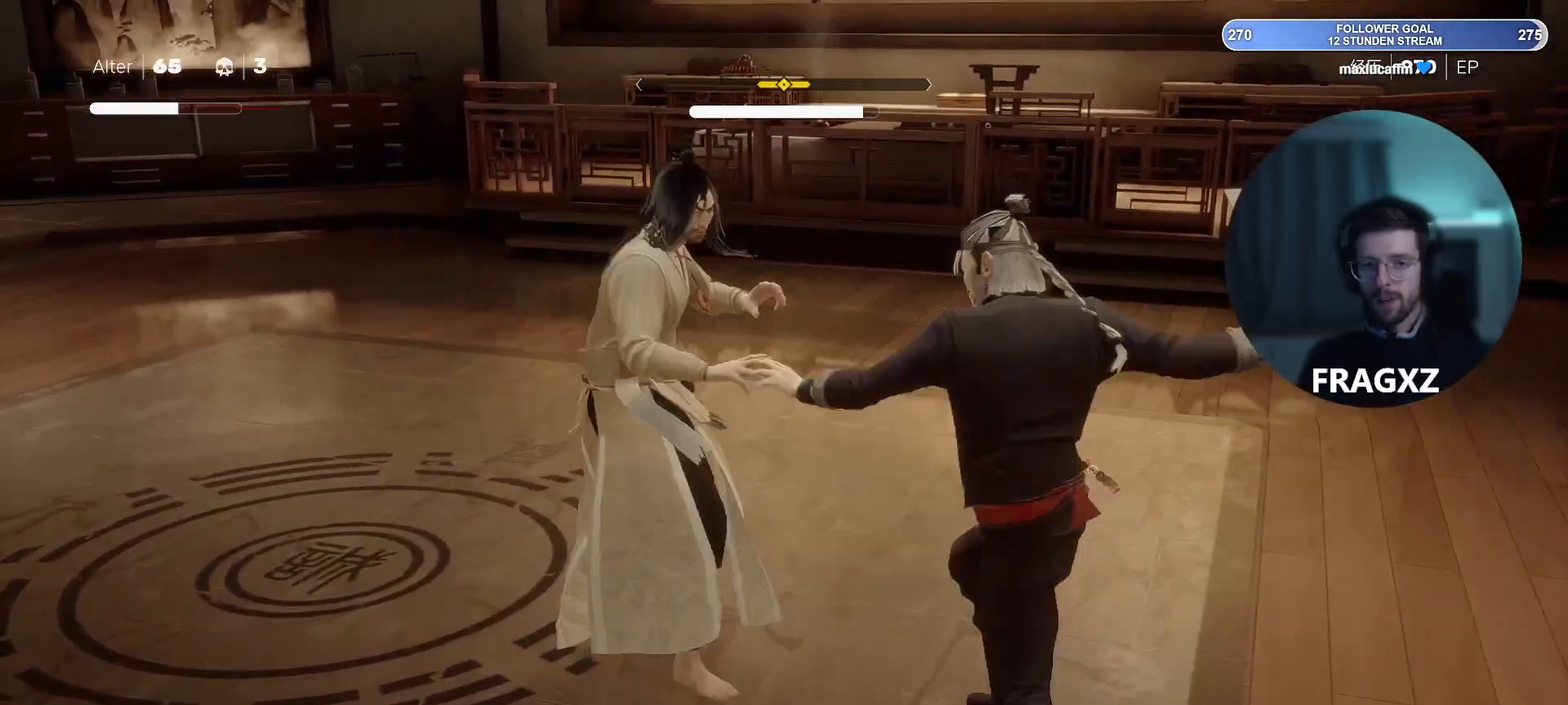
{"keys": ["a", "w"], "mouse": [], "events": [[100, "mouse_right", "up"], [350, "mouse_right", "down"], [433, "mouse_right", "up"]]}
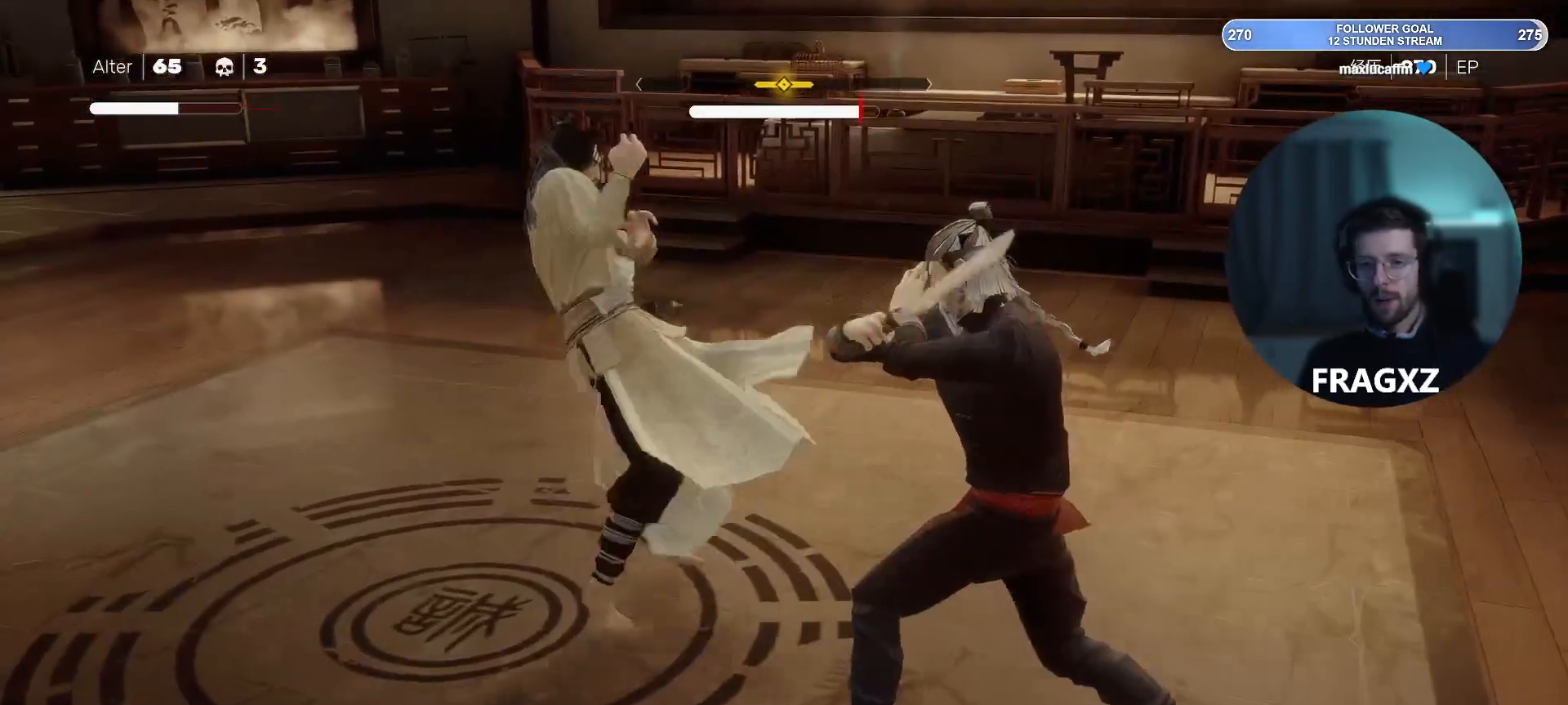
{"keys": ["a", "w"], "mouse": ["right"], "events": [[33, "mouse_right", "down"], [117, "mouse_right", "up"], [217, "mouse_right", "down"], [317, "mouse_right", "up"], [450, "mouse_right", "down"]]}
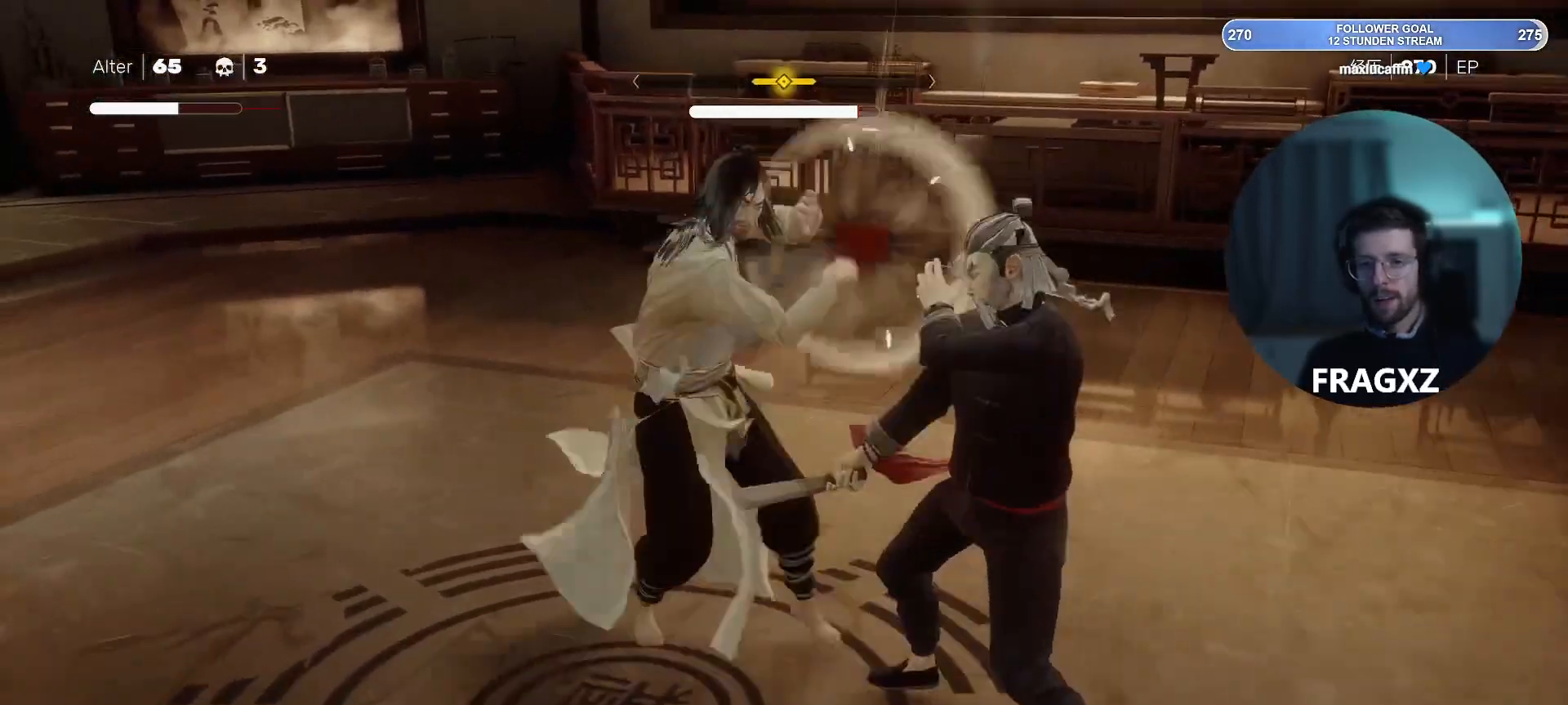
{"keys": ["a", "space", "w"], "mouse": [], "events": [[83, "mouse_right", "up"], [233, "mouse_right", "down"], [333, "mouse_right", "up"], [367, "mouse_right", "down"], [467, "mouse_right", "up"], [467, "space", "down"]]}
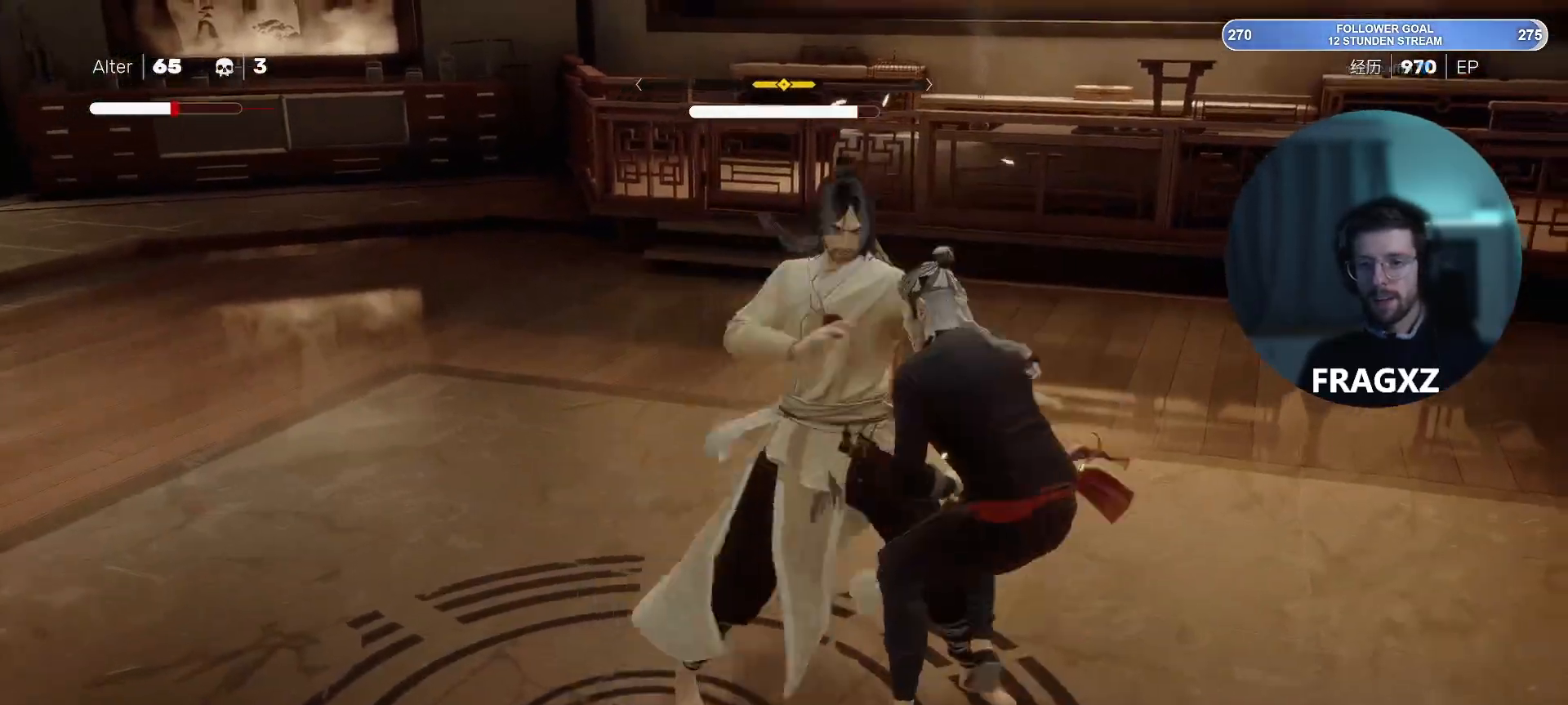
{"keys": ["a", "s", "space"], "mouse": [], "events": [[17, "w", "up"], [67, "space", "up"], [117, "a", "up"], [350, "a", "down"], [350, "s", "down"], [433, "space", "down"]]}
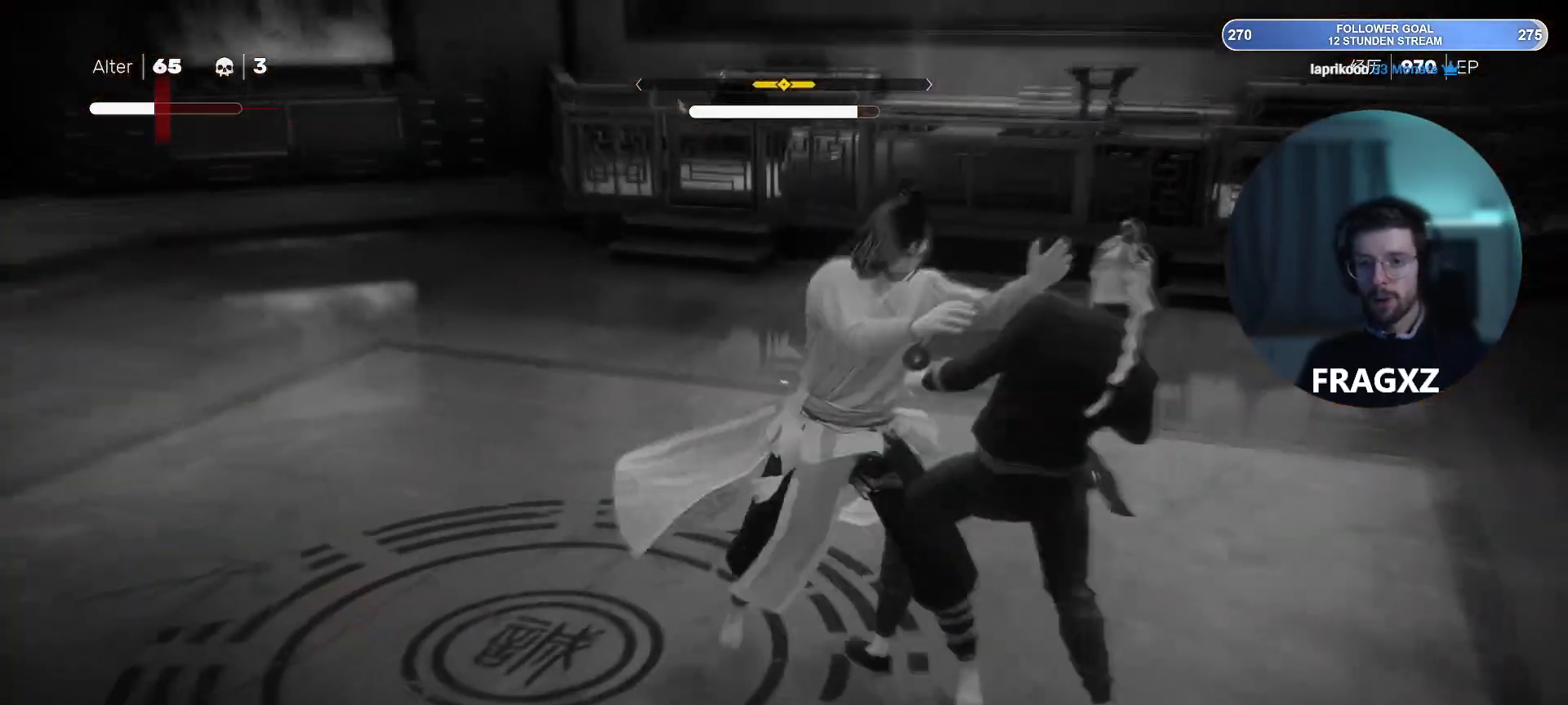
{"keys": ["a", "s"], "mouse": [], "events": [[67, "space", "up"], [167, "space", "down"], [267, "space", "up"], [367, "space", "down"], [450, "space", "up"]]}
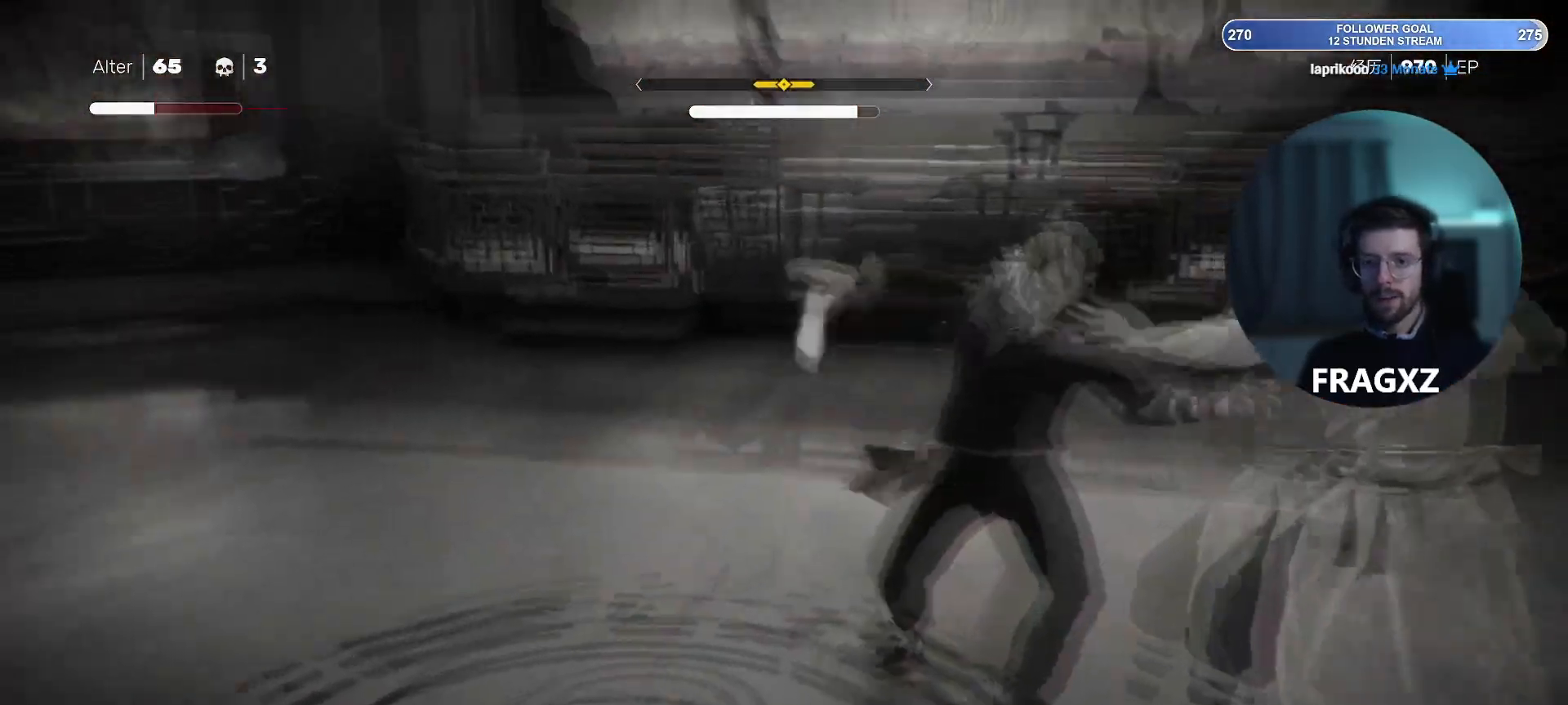
{"keys": ["a", "s"], "mouse": [], "events": [[133, "space", "down"], [233, "space", "up"], [383, "shift", "down"], [500, "shift", "up"]]}
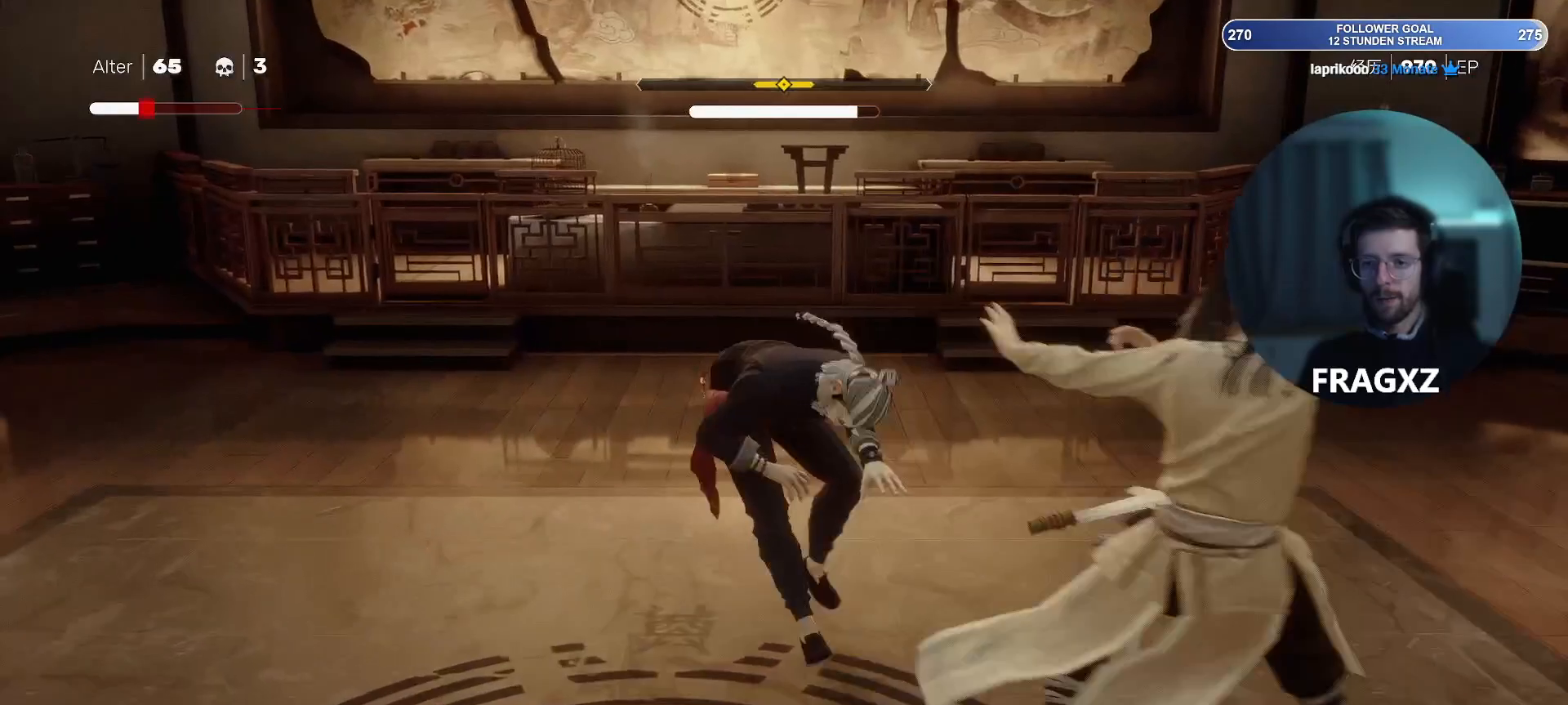
{"keys": ["a", "s"], "mouse": [], "events": [[250, "shift", "down"], [383, "shift", "up"]]}
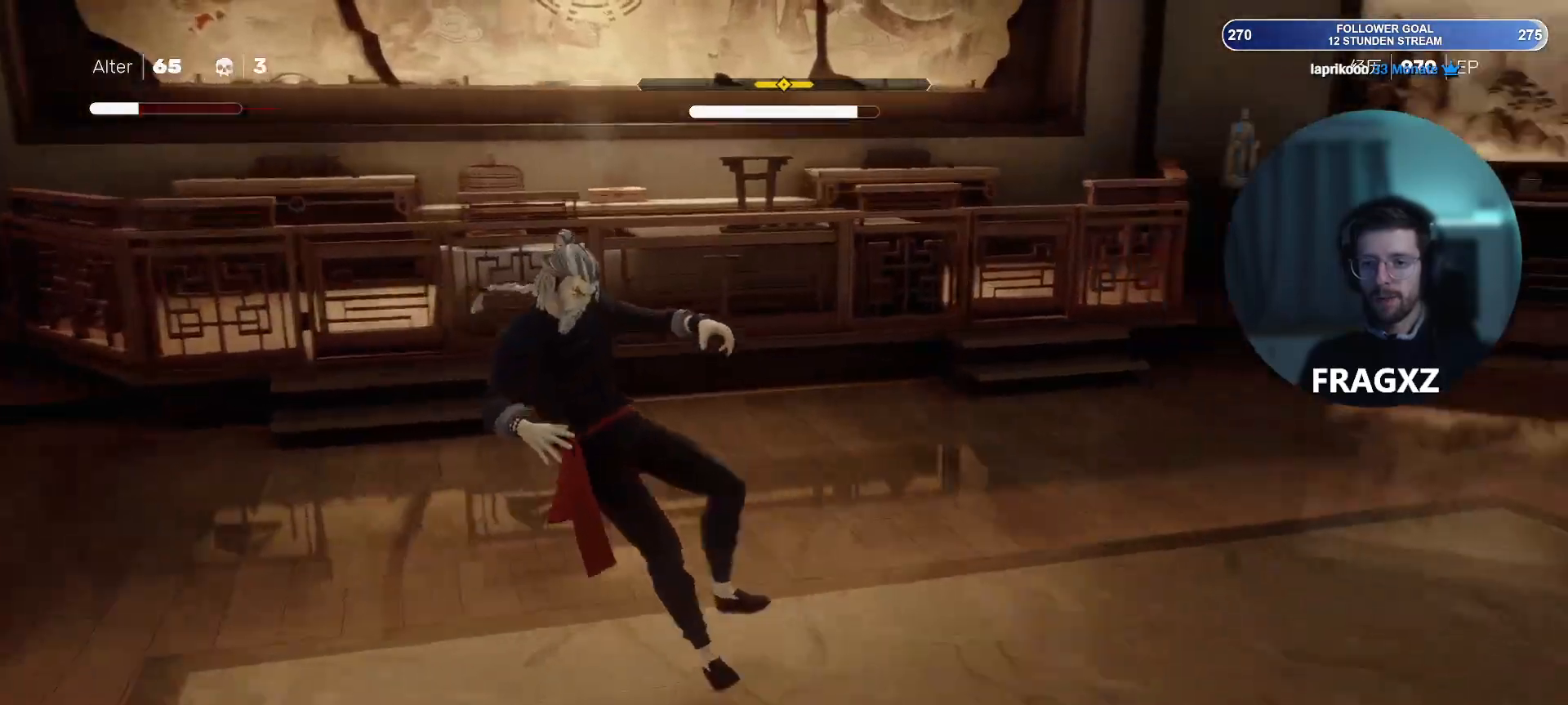
{"keys": ["d", "s", "shift"], "mouse": [], "events": [[167, "a", "up"], [167, "d", "down"], [450, "shift", "down"]]}
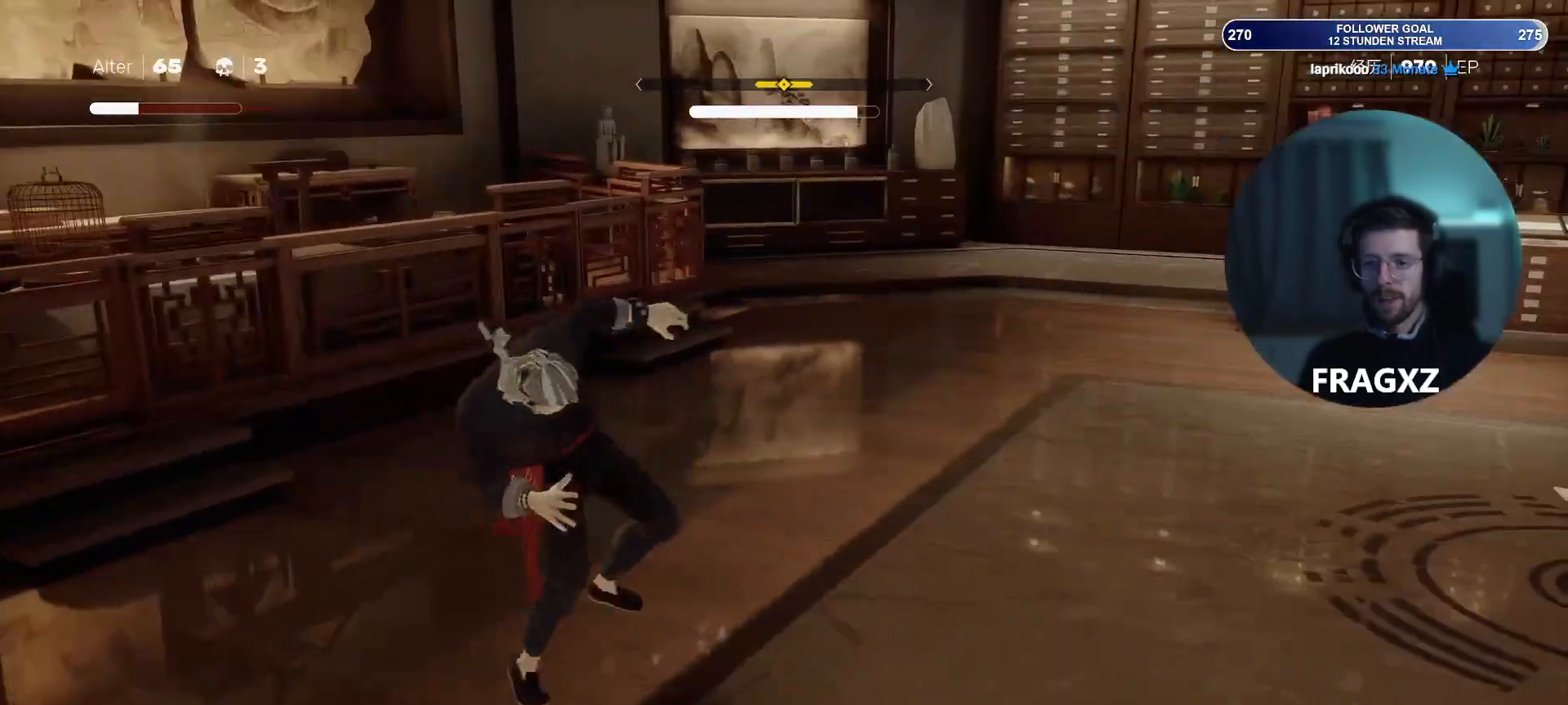
{"keys": ["d"], "mouse": [], "events": [[50, "shift", "up"], [417, "s", "up"]]}
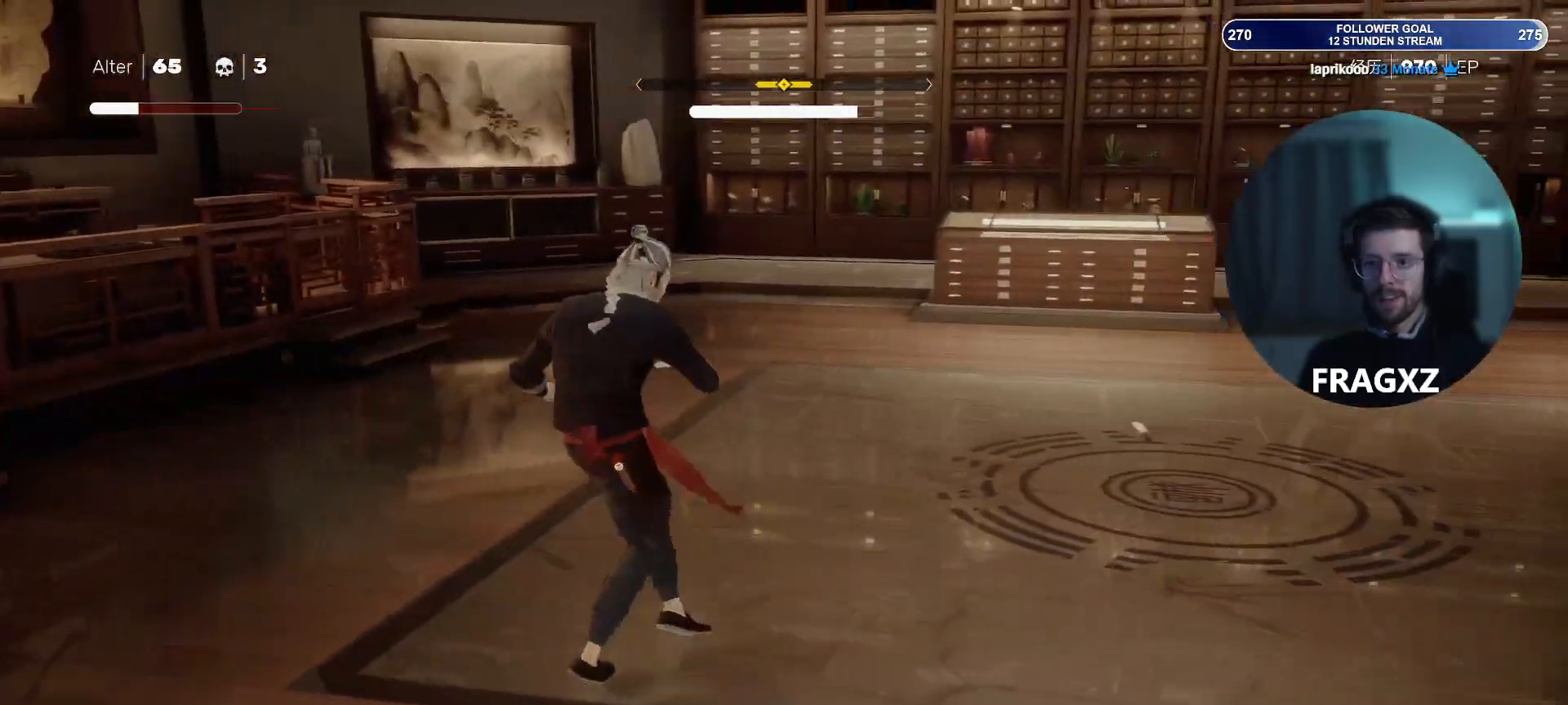
{"keys": ["d", "w"], "mouse": [], "events": [[200, "w", "down"]]}
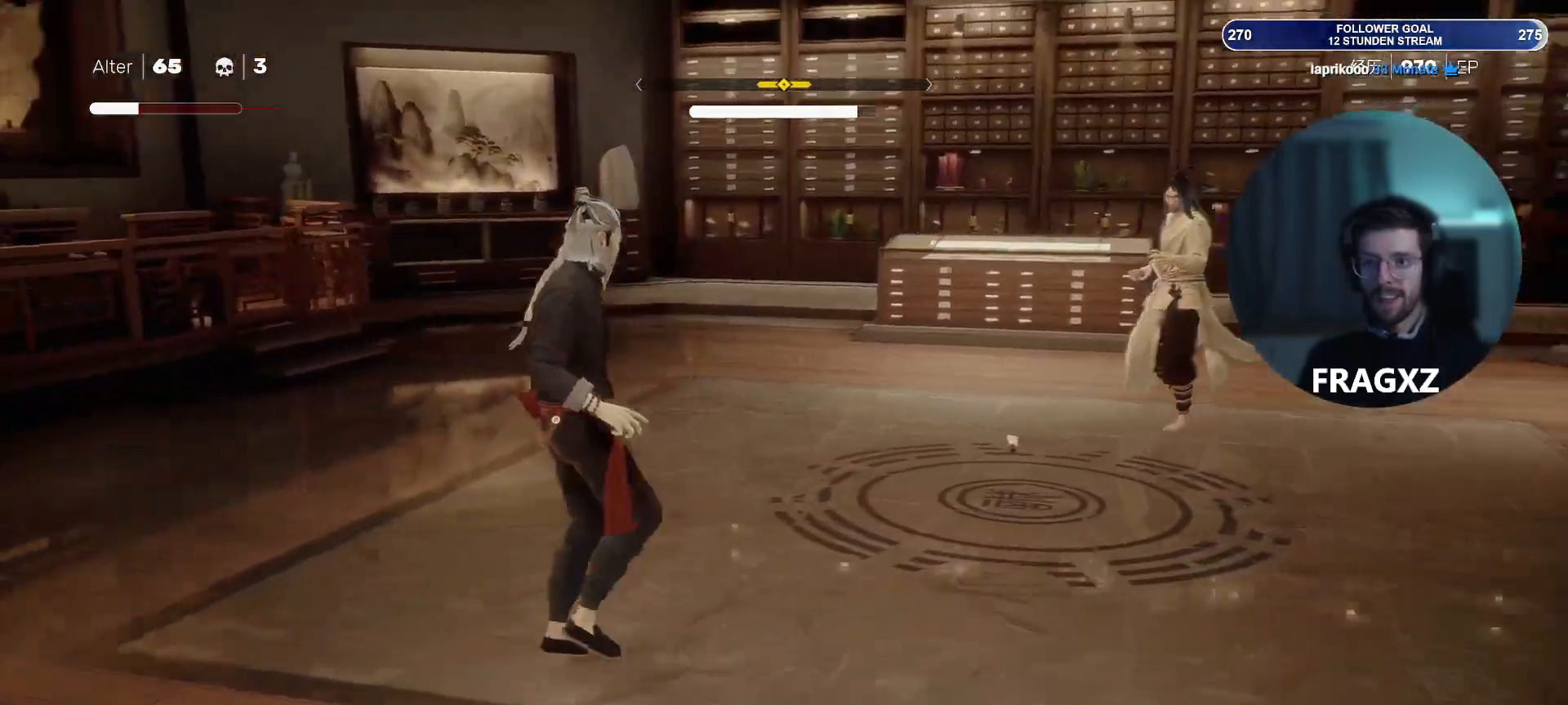
{"keys": ["d", "w"], "mouse": [], "events": []}
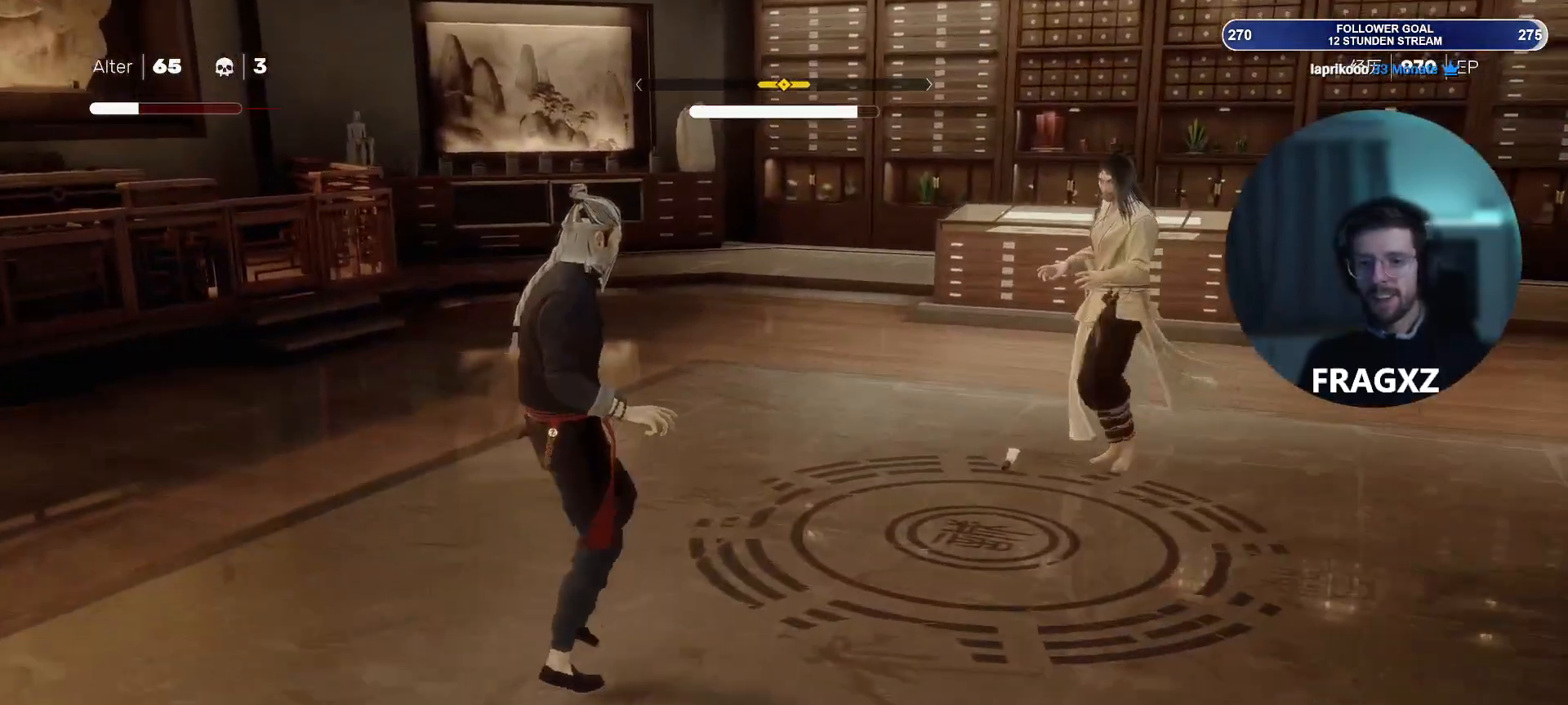
{"keys": ["d", "w"], "mouse": [], "events": [[417, "shift", "down"], [500, "shift", "up"]]}
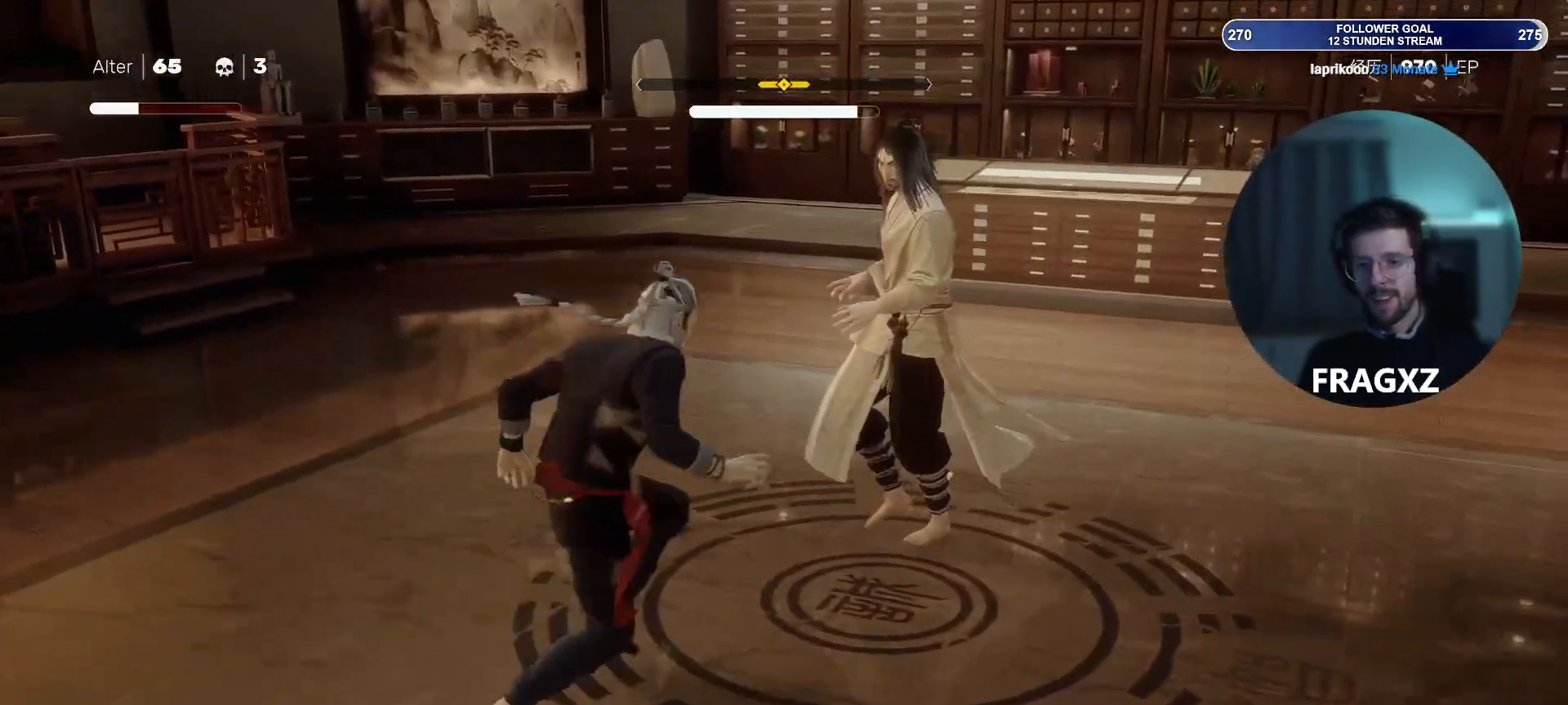
{"keys": ["d", "w"], "mouse": [], "events": [[67, "space", "down"], [150, "space", "up"], [300, "space", "down"], [350, "space", "up"]]}
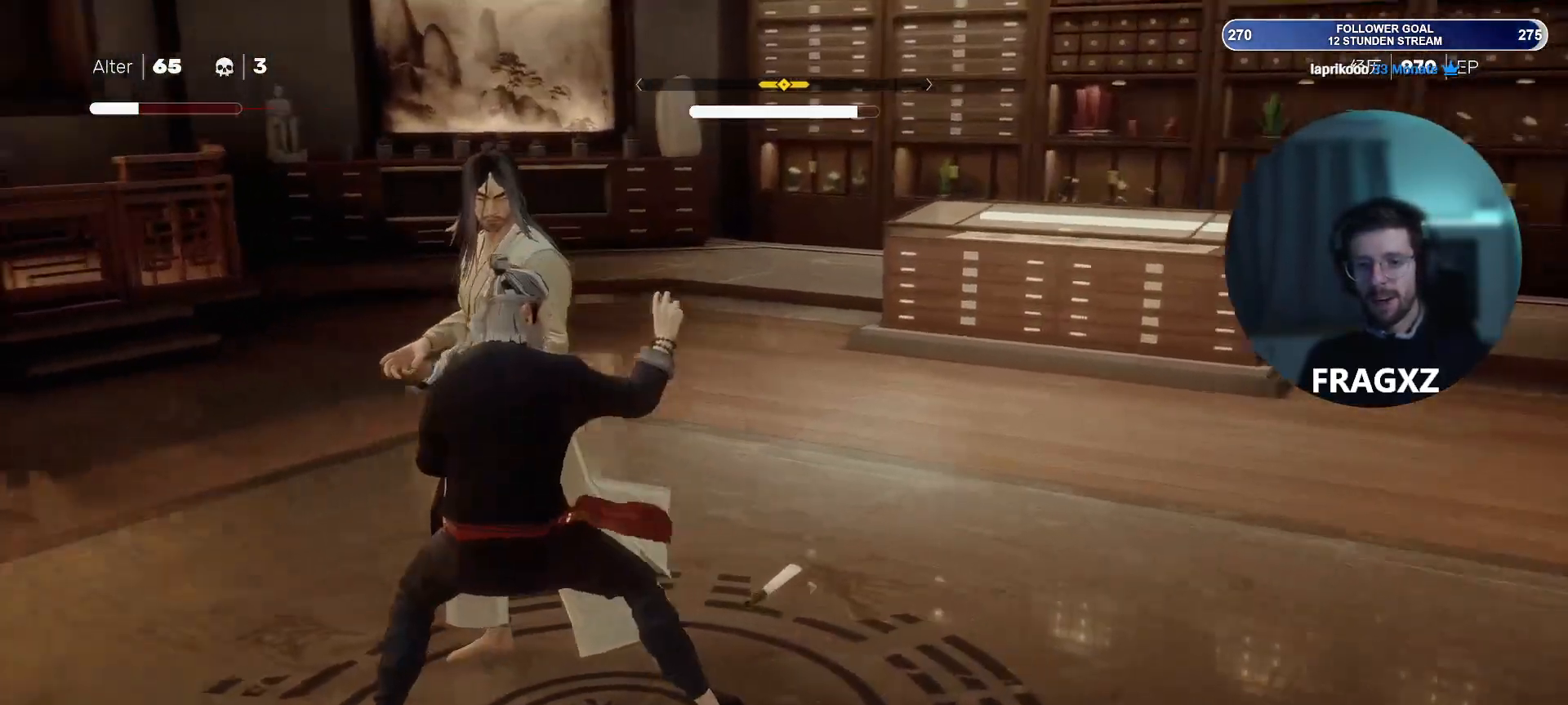
{"keys": ["d"], "mouse": [], "events": [[167, "w", "up"], [350, "shift", "down"], [450, "shift", "up"]]}
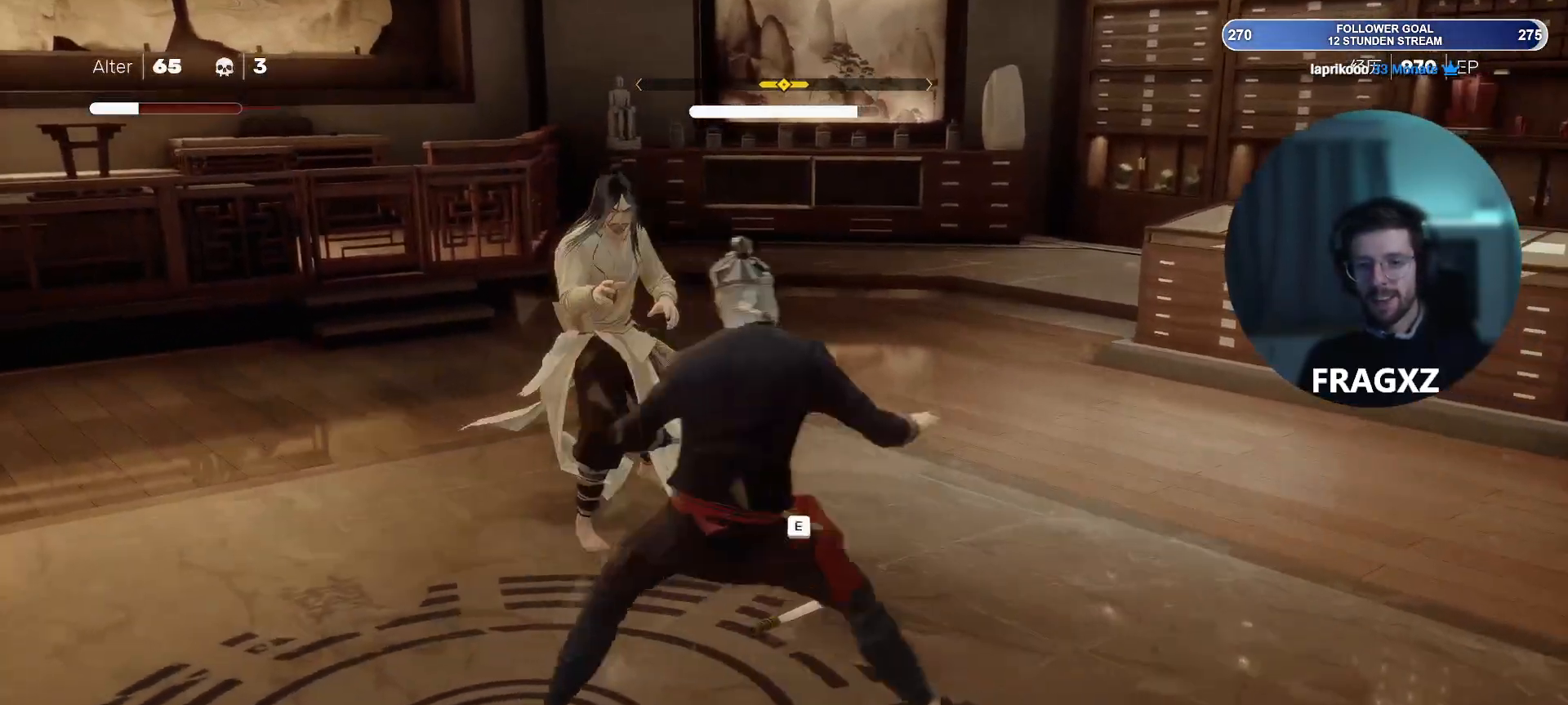
{"keys": ["d", "space"], "mouse": [], "events": [[417, "space", "down"]]}
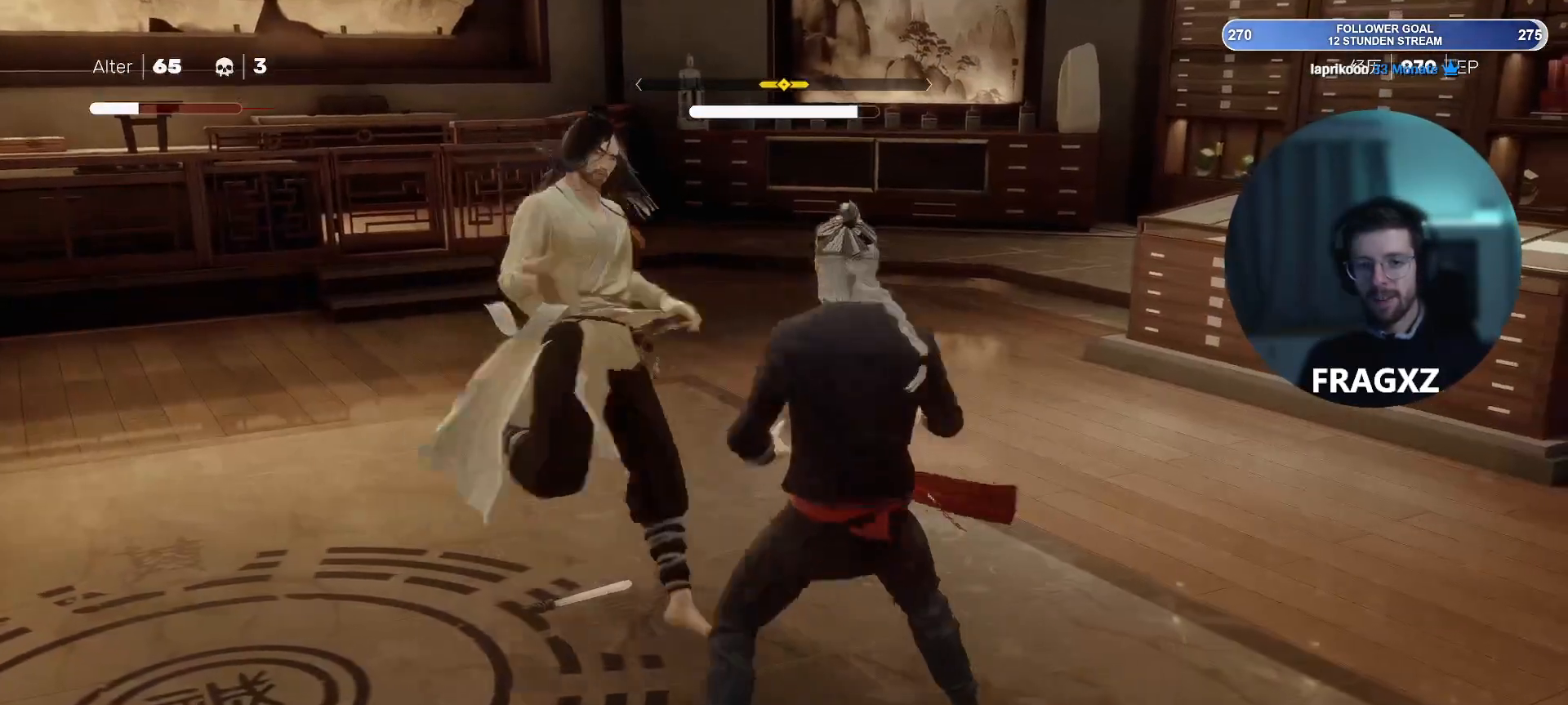
{"keys": ["space"], "mouse": [], "events": [[17, "space", "up"], [117, "d", "up"], [483, "space", "down"]]}